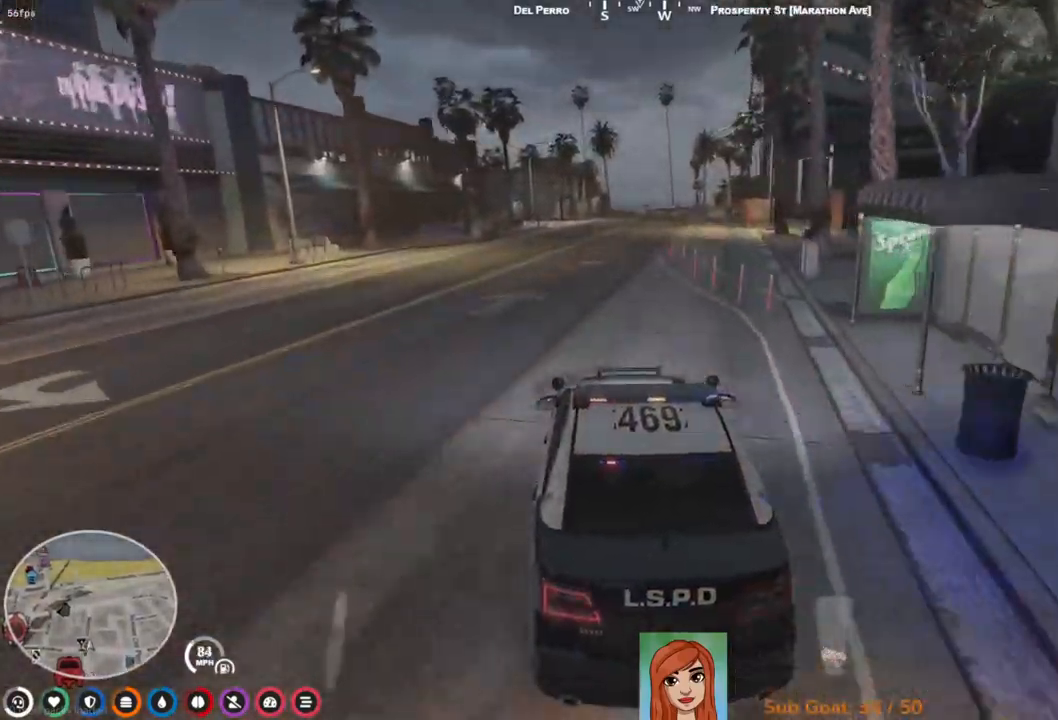
Gameplay with keyboard; each line is a JSON object with the keys held at the frame after it. "events" lists presses ("down") and releases ("up") of "a", "ctrl", "d", "e", "q", "s", "shift", "space" and "w" between this image and that frame as [ms after this image, input, new state], when the widget could be followed in between. No other keys are recorded. Mouse input is not recorded.
{"keys": ["w"], "events": [[50, "d", "down"], [183, "d", "up"]]}
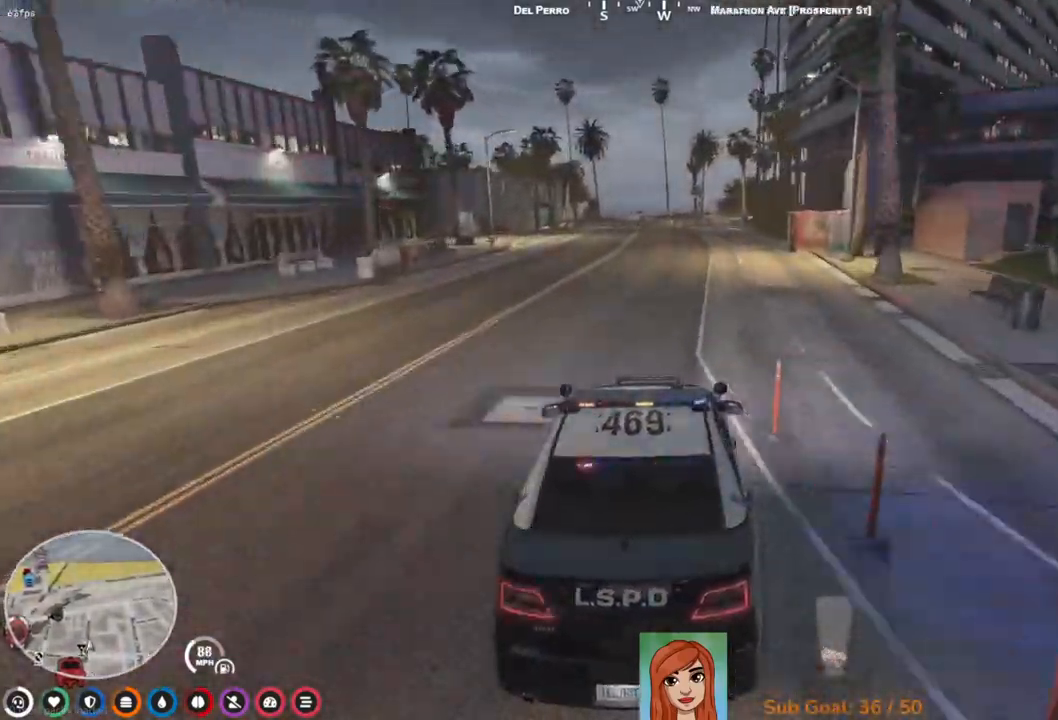
{"keys": ["w"], "events": []}
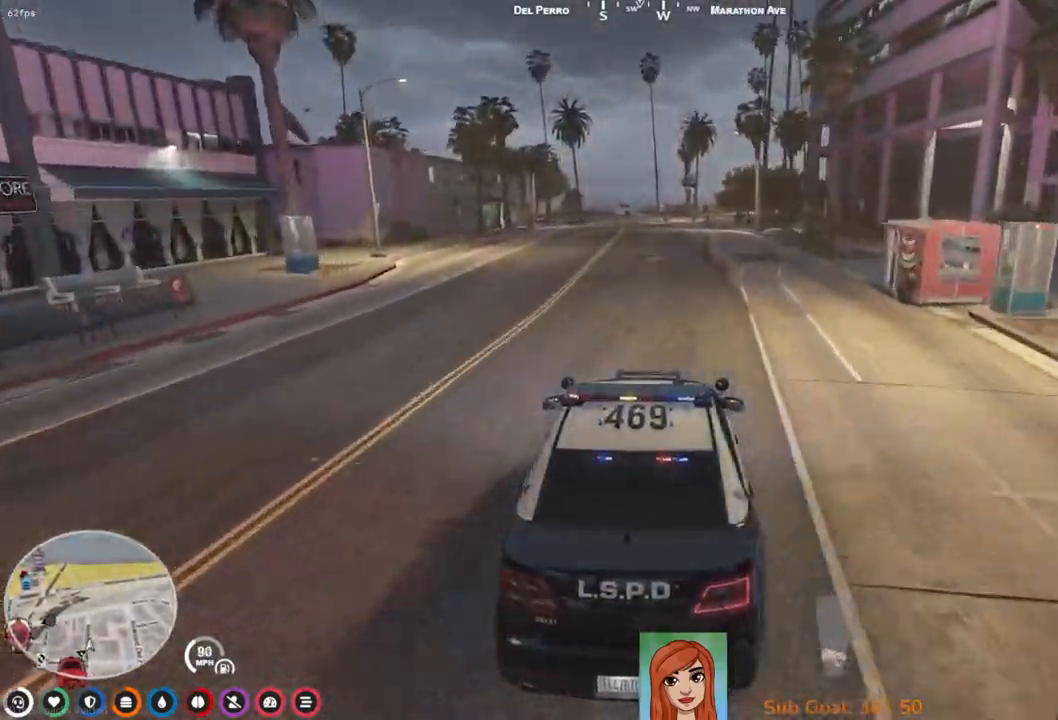
{"keys": ["w"], "events": []}
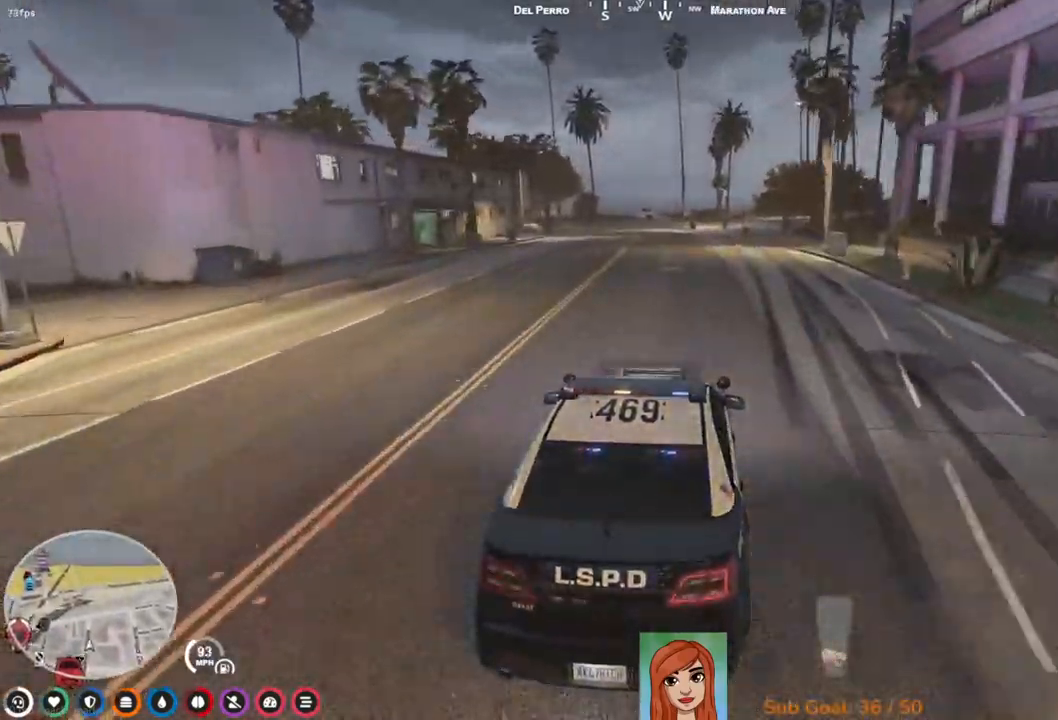
{"keys": ["a", "w"], "events": [[433, "a", "down"]]}
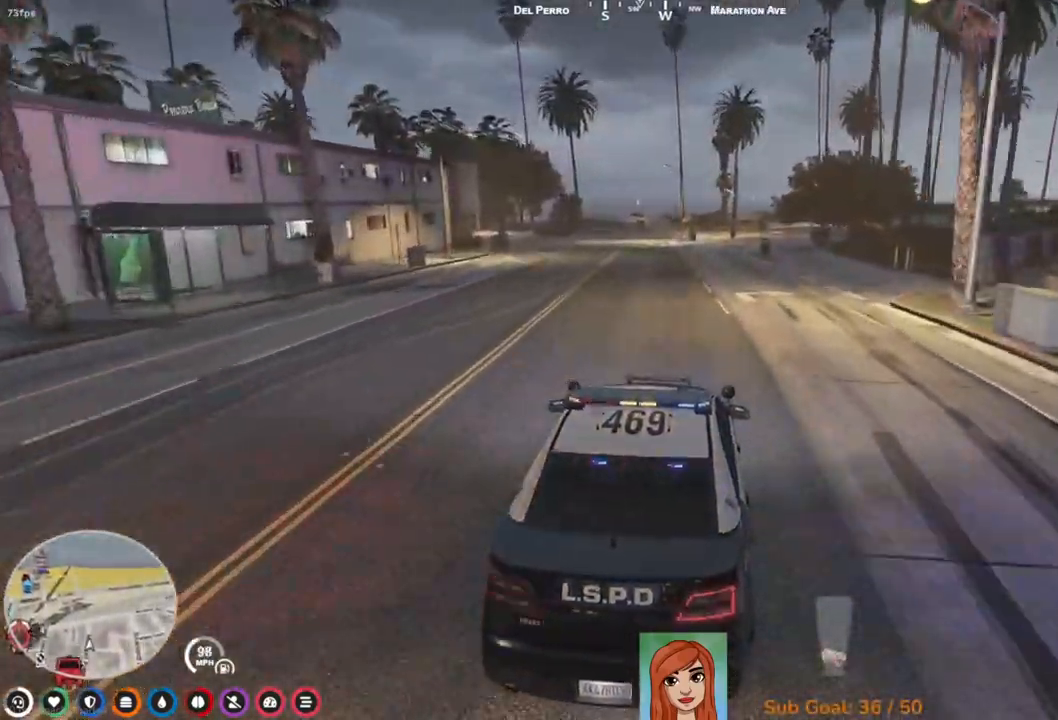
{"keys": ["s"], "events": [[67, "a", "up"], [217, "w", "up"], [383, "s", "down"]]}
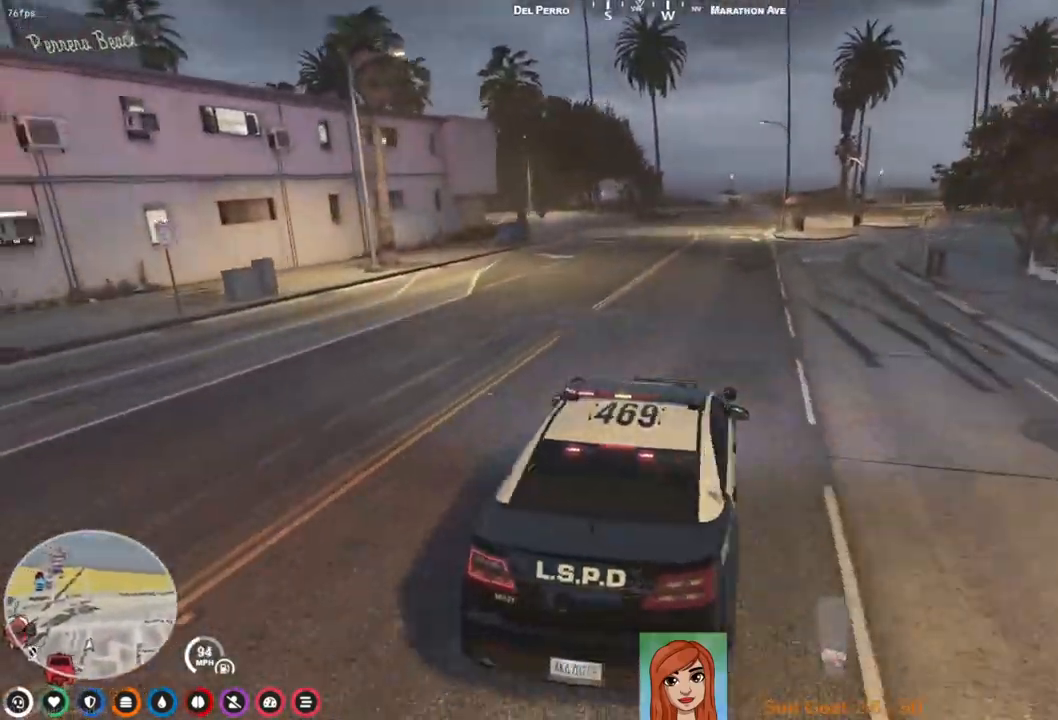
{"keys": [], "events": [[17, "s", "up"], [167, "a", "down"], [183, "s", "down"], [317, "a", "up"], [367, "s", "up"]]}
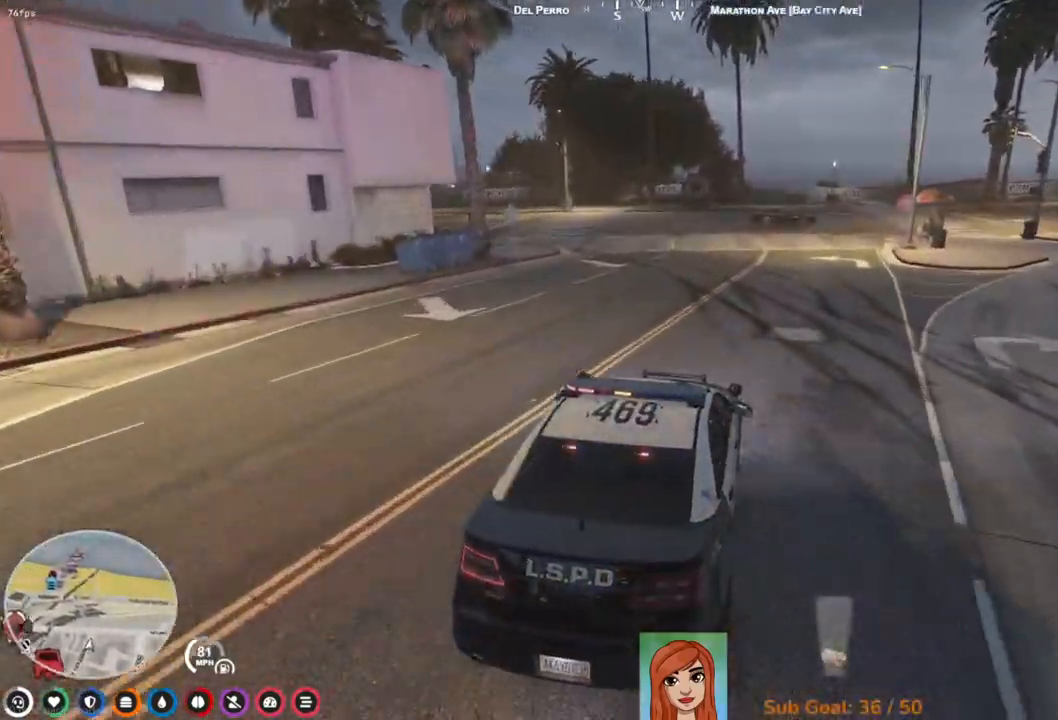
{"keys": ["a", "s"], "events": [[50, "a", "down"], [67, "s", "down"], [183, "a", "up"], [200, "s", "up"], [283, "a", "down"], [317, "s", "down"]]}
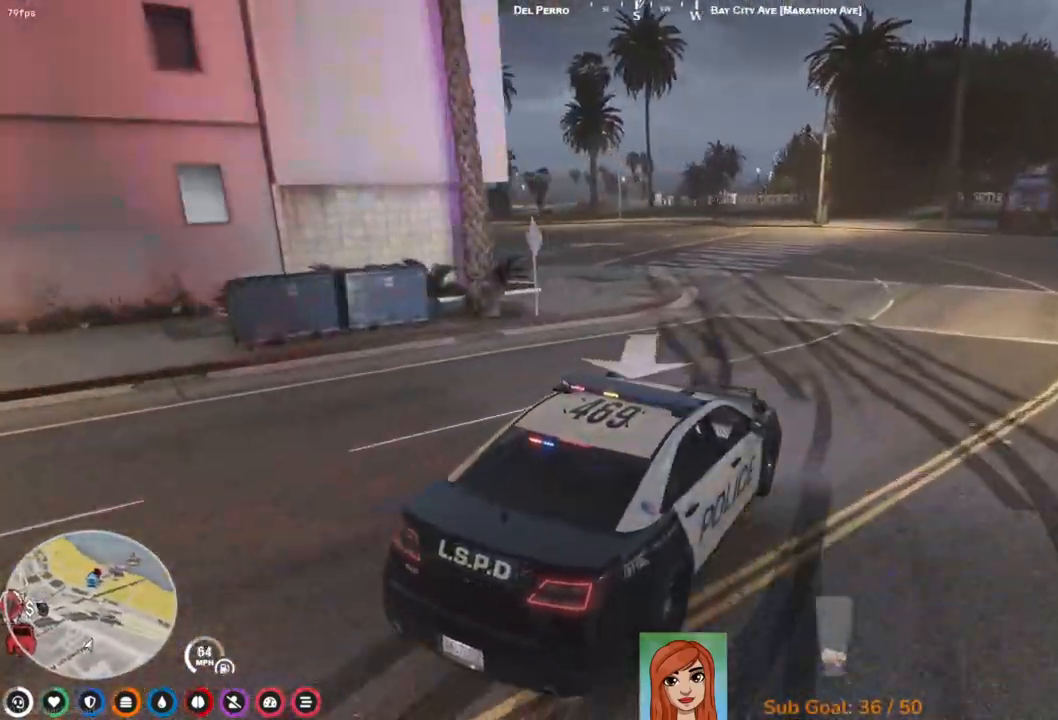
{"keys": ["a", "w"], "events": [[33, "a", "up"], [50, "s", "up"], [183, "a", "down"], [367, "w", "down"]]}
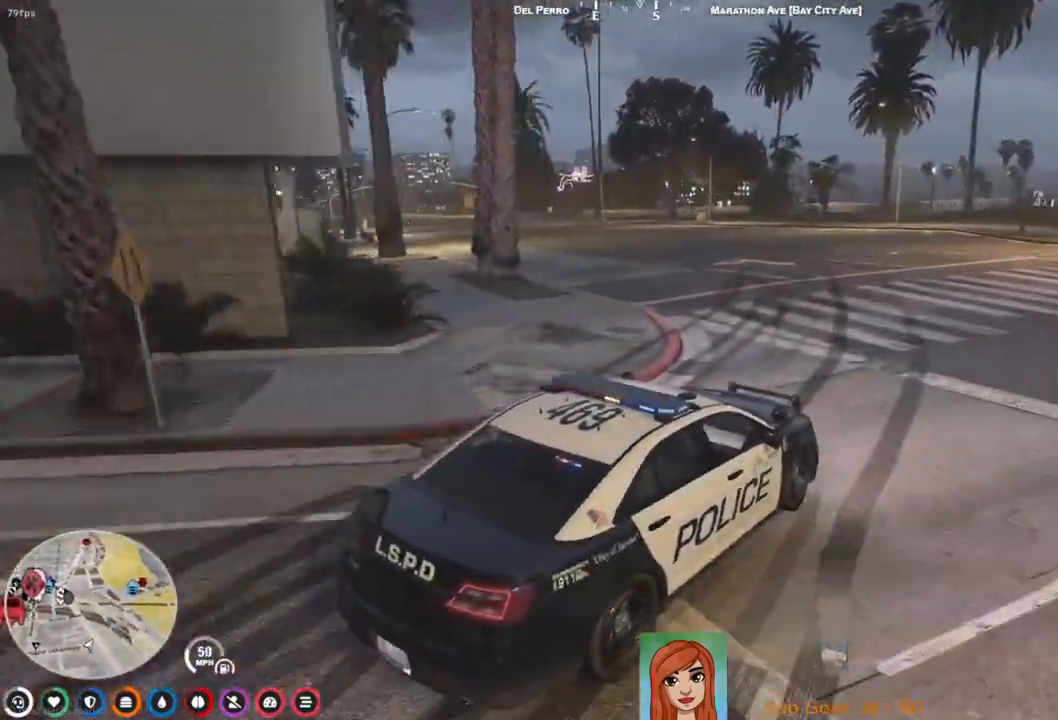
{"keys": ["a", "w"], "events": []}
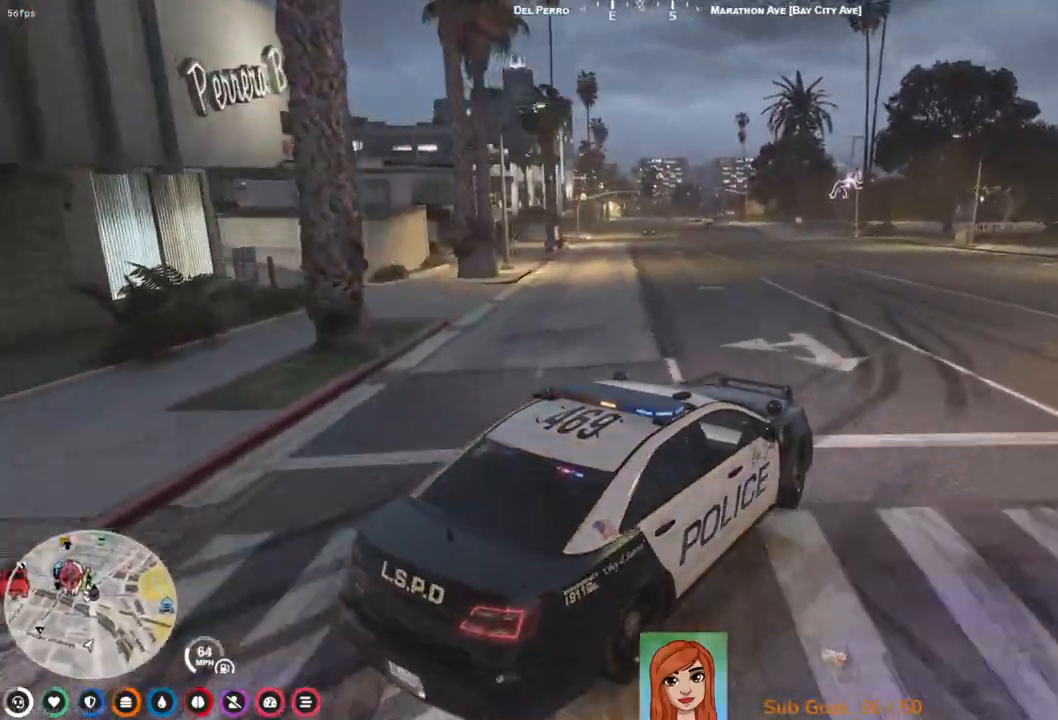
{"keys": ["w"], "events": [[350, "a", "up"]]}
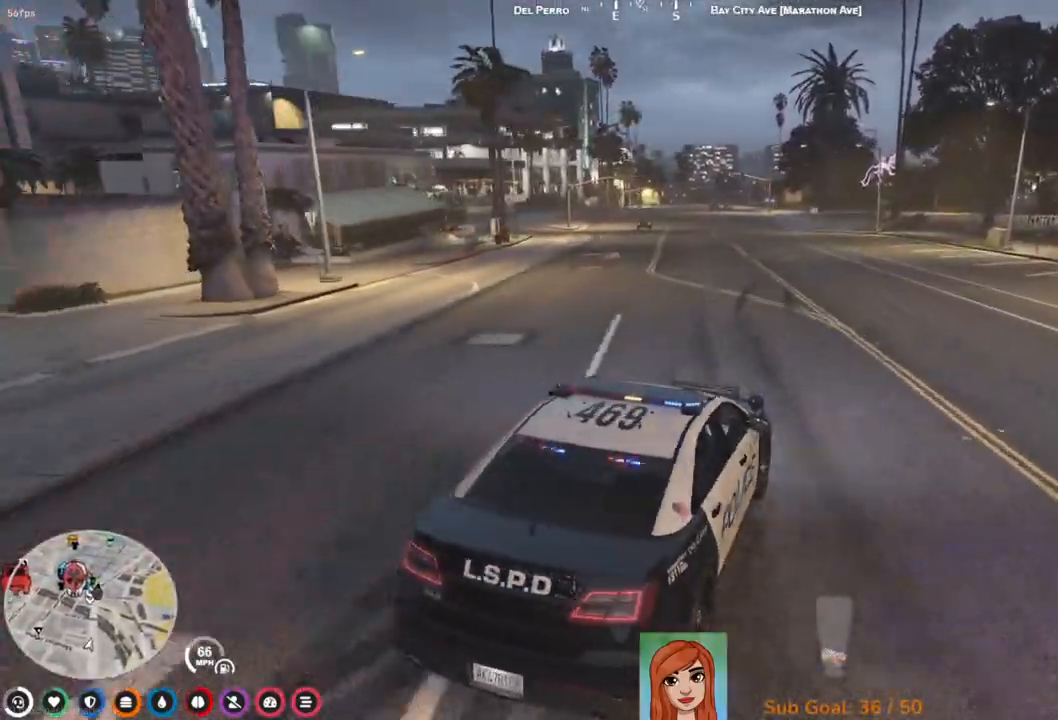
{"keys": ["w"], "events": [[83, "a", "down"], [283, "a", "up"]]}
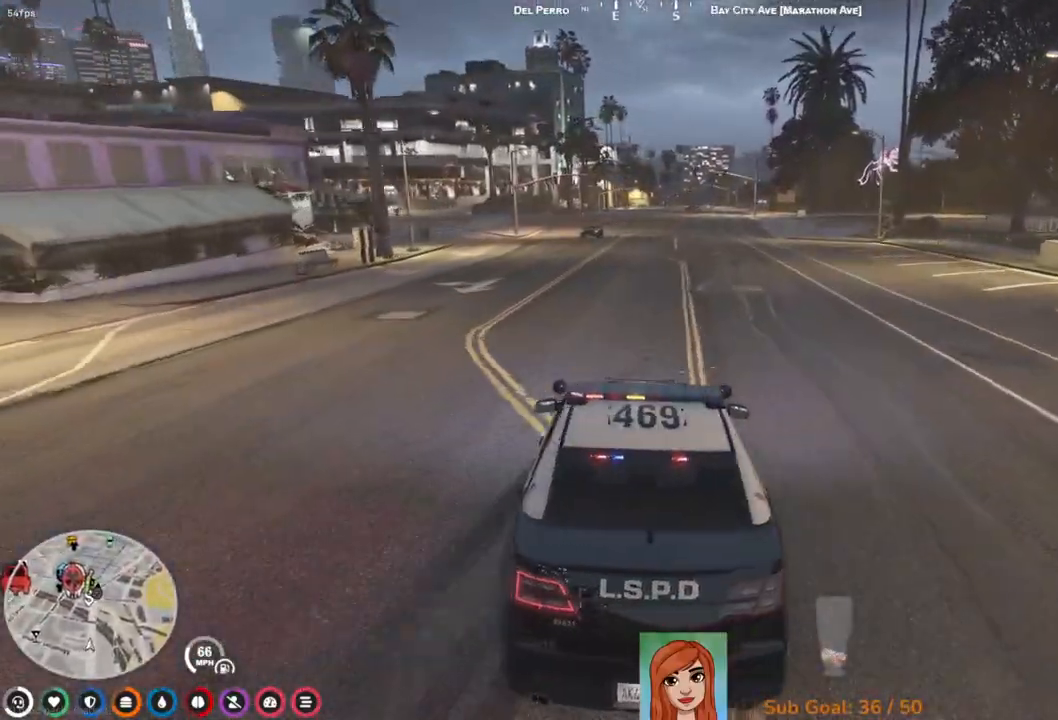
{"keys": ["w"], "events": []}
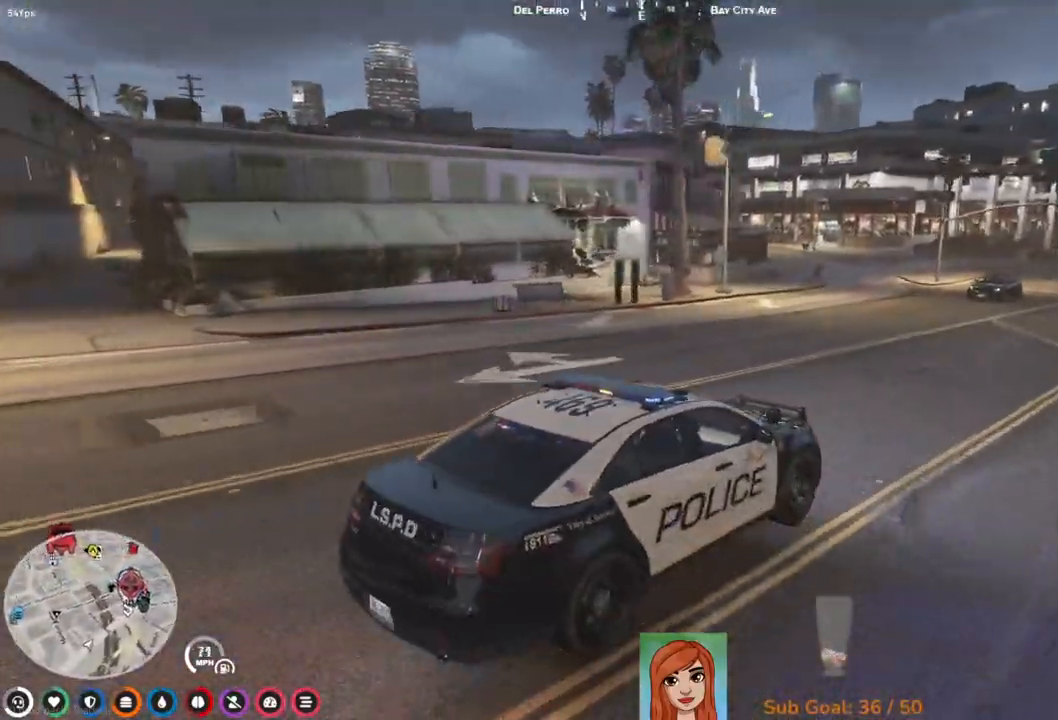
{"keys": ["w"], "events": [[250, "d", "down"], [417, "d", "up"]]}
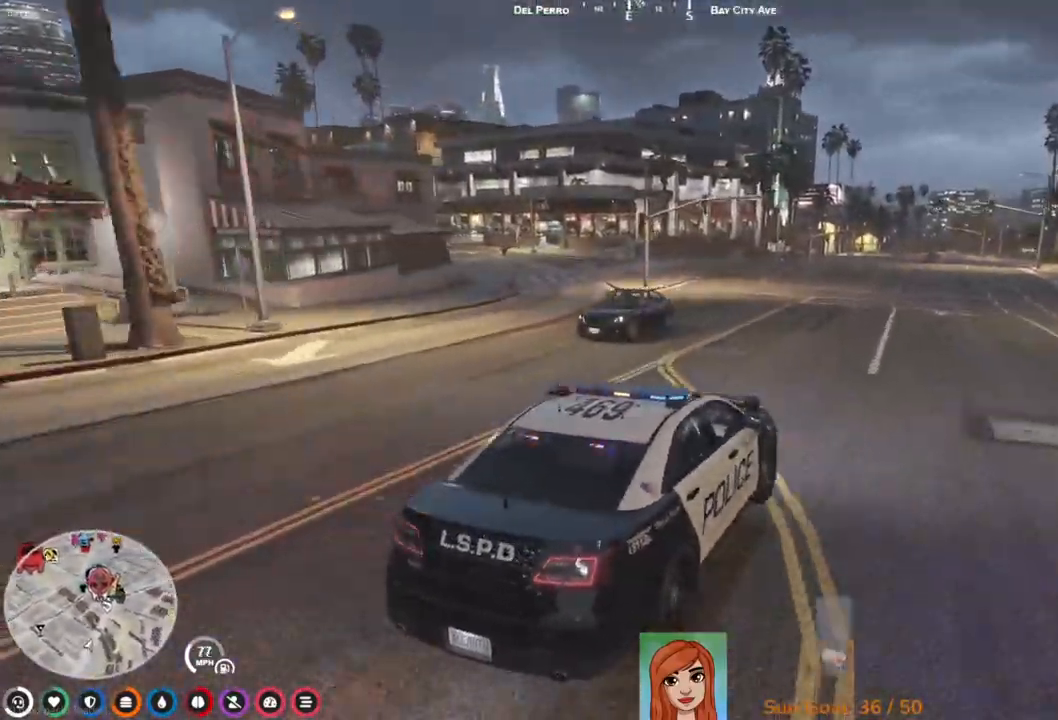
{"keys": ["w"], "events": [[317, "a", "down"], [433, "a", "up"]]}
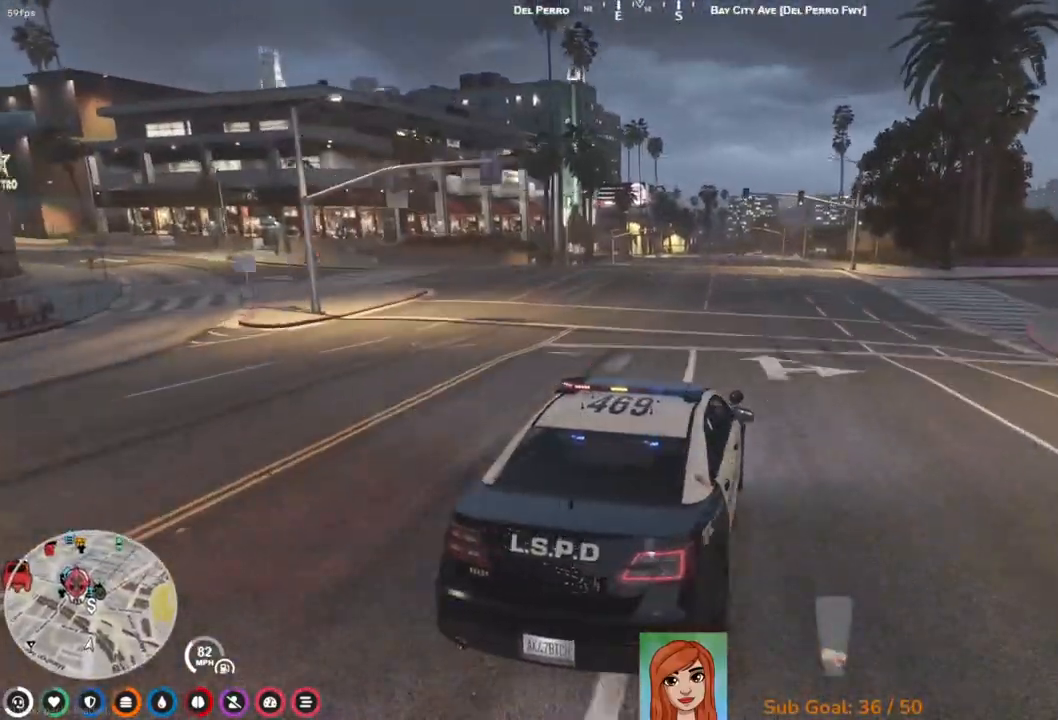
{"keys": ["w"], "events": []}
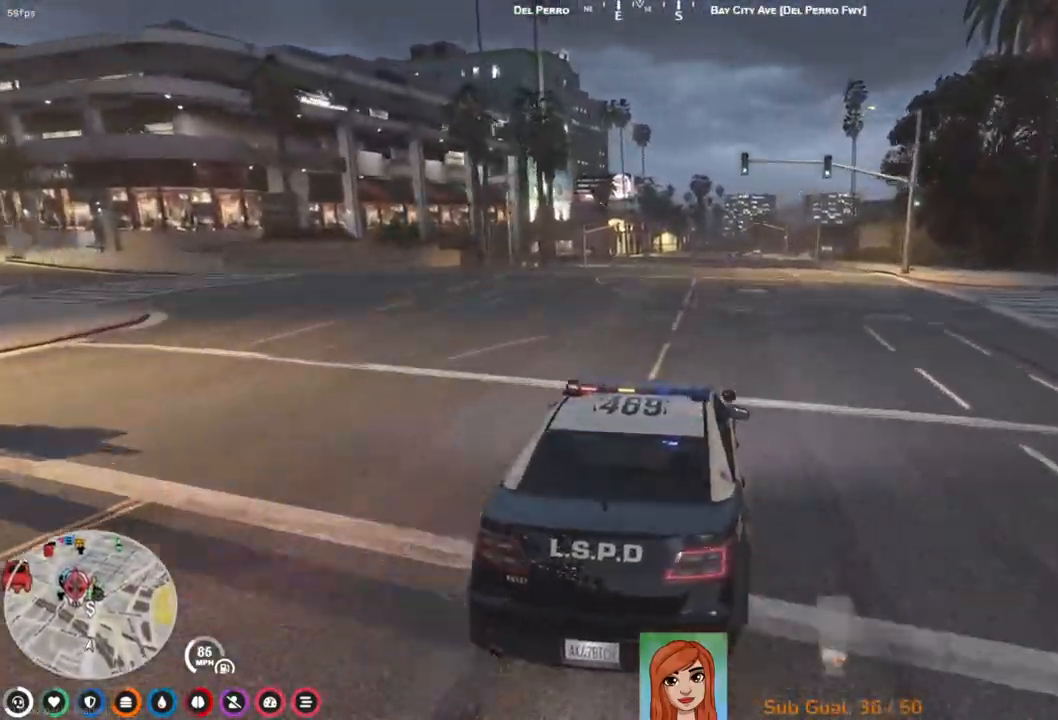
{"keys": ["w"], "events": []}
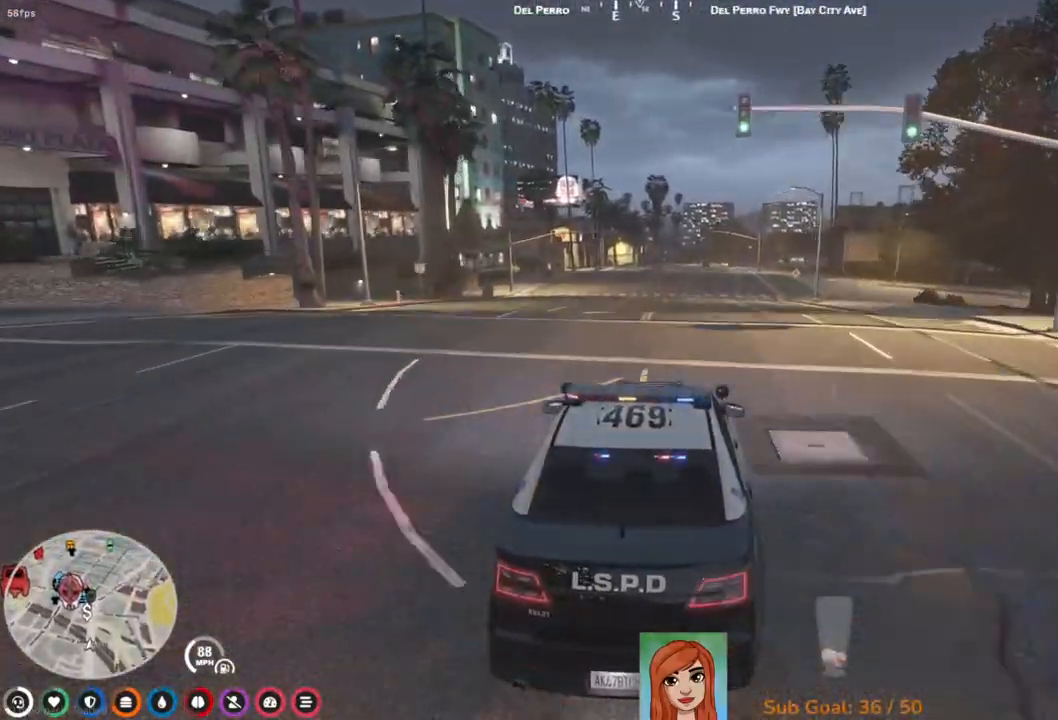
{"keys": ["d", "w"], "events": [[400, "d", "down"]]}
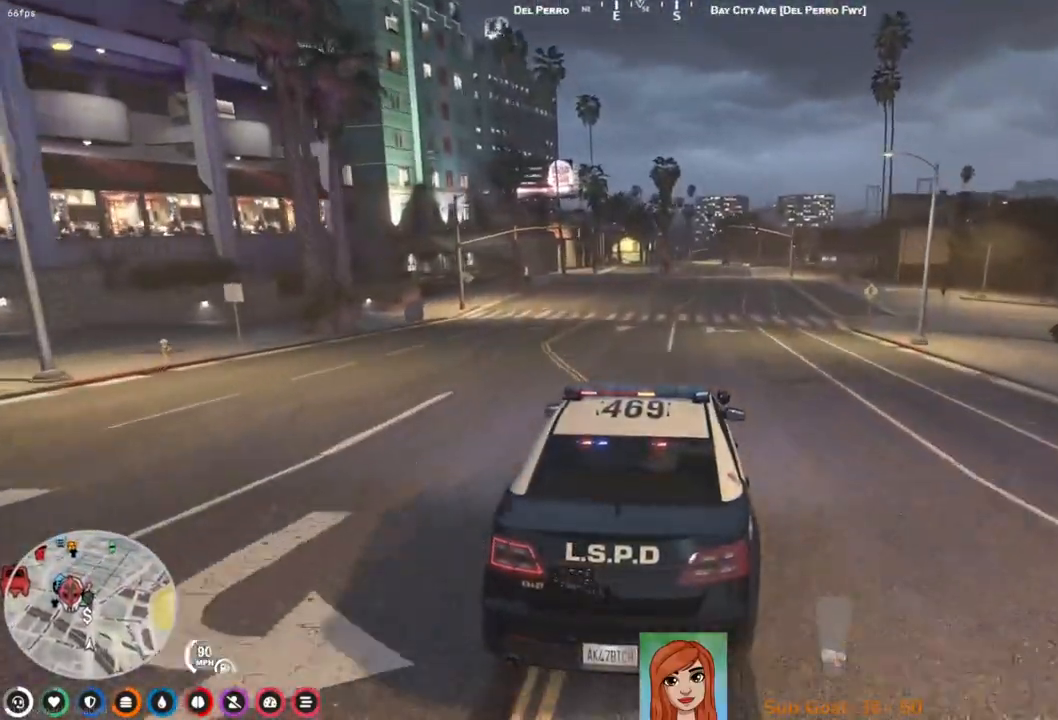
{"keys": ["w"], "events": [[50, "d", "up"]]}
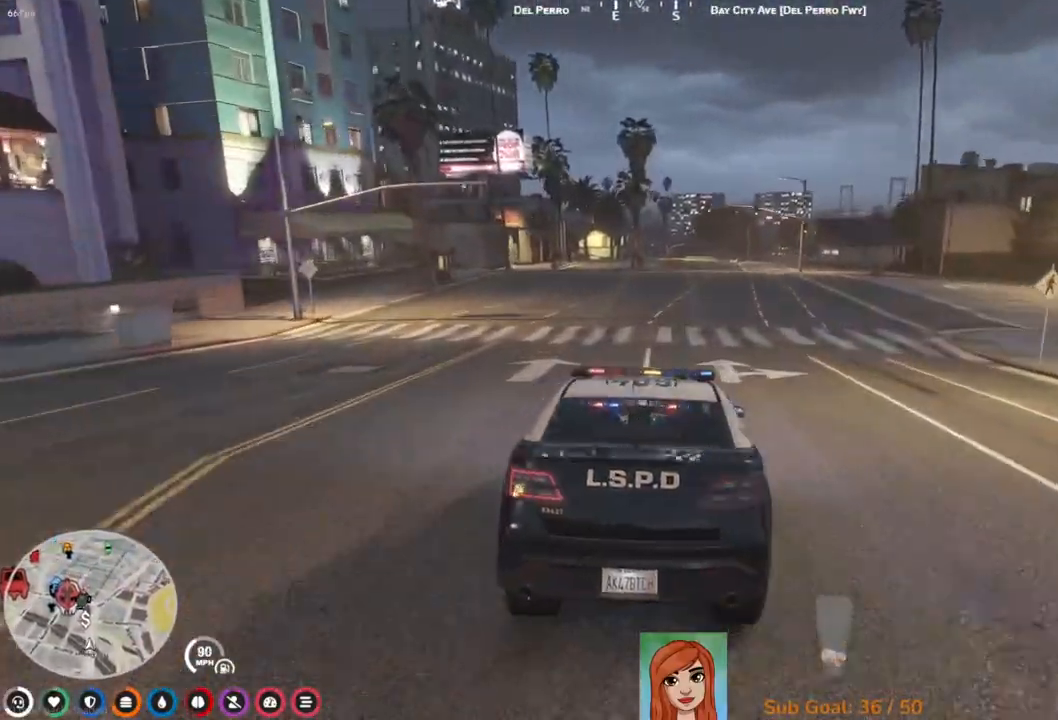
{"keys": [], "events": [[100, "w", "up"], [317, "d", "down"], [417, "d", "up"]]}
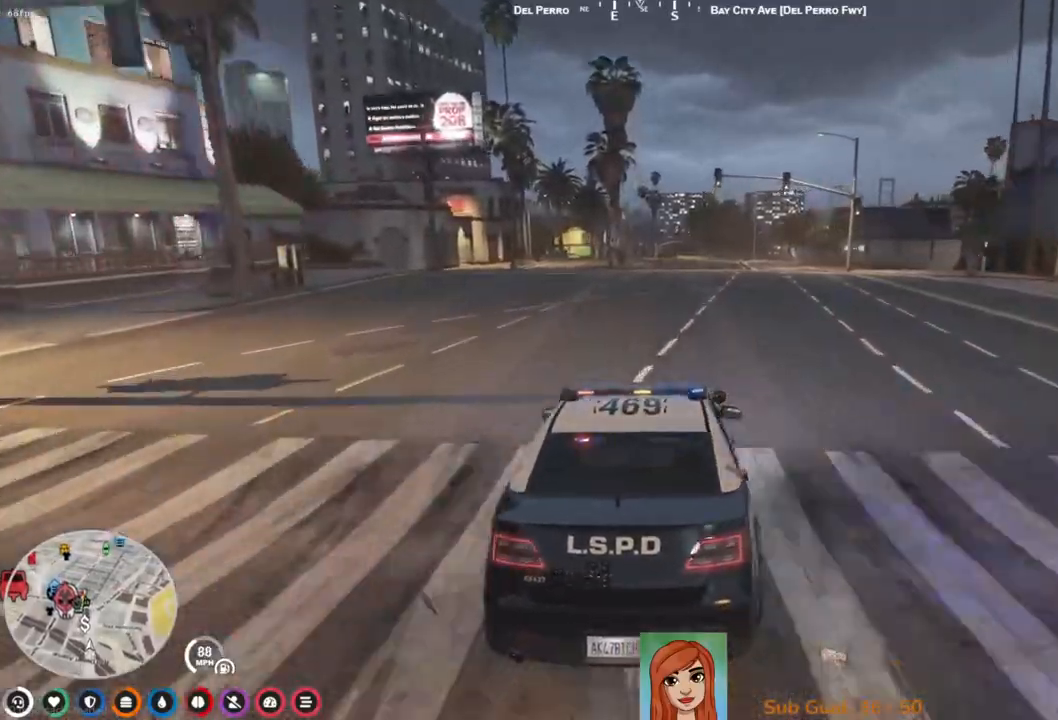
{"keys": ["a", "w"], "events": [[267, "w", "down"], [433, "a", "down"]]}
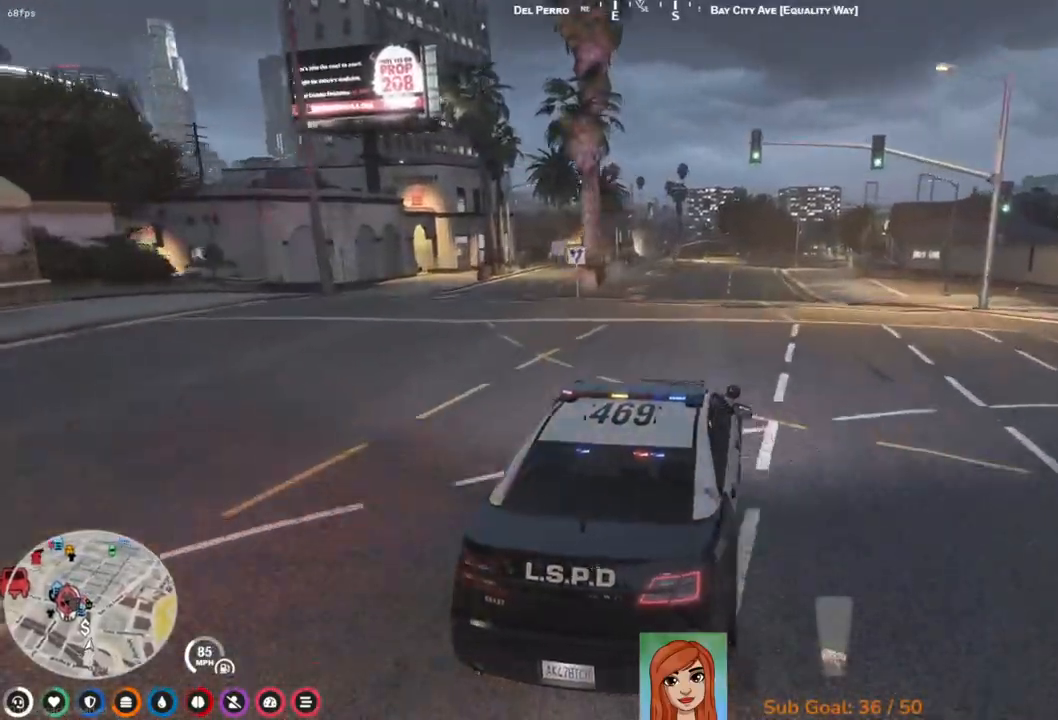
{"keys": ["d", "w"], "events": [[17, "a", "up"], [450, "d", "down"]]}
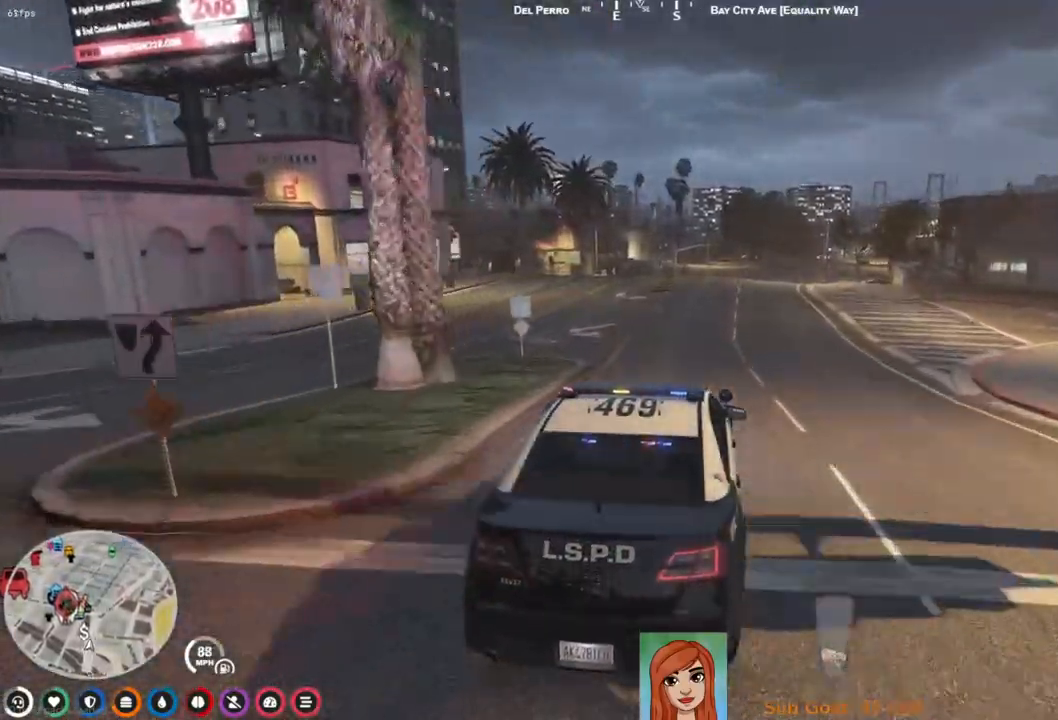
{"keys": [], "events": [[100, "d", "up"], [100, "w", "up"], [217, "d", "down"], [300, "d", "up"], [417, "d", "down"], [483, "d", "up"]]}
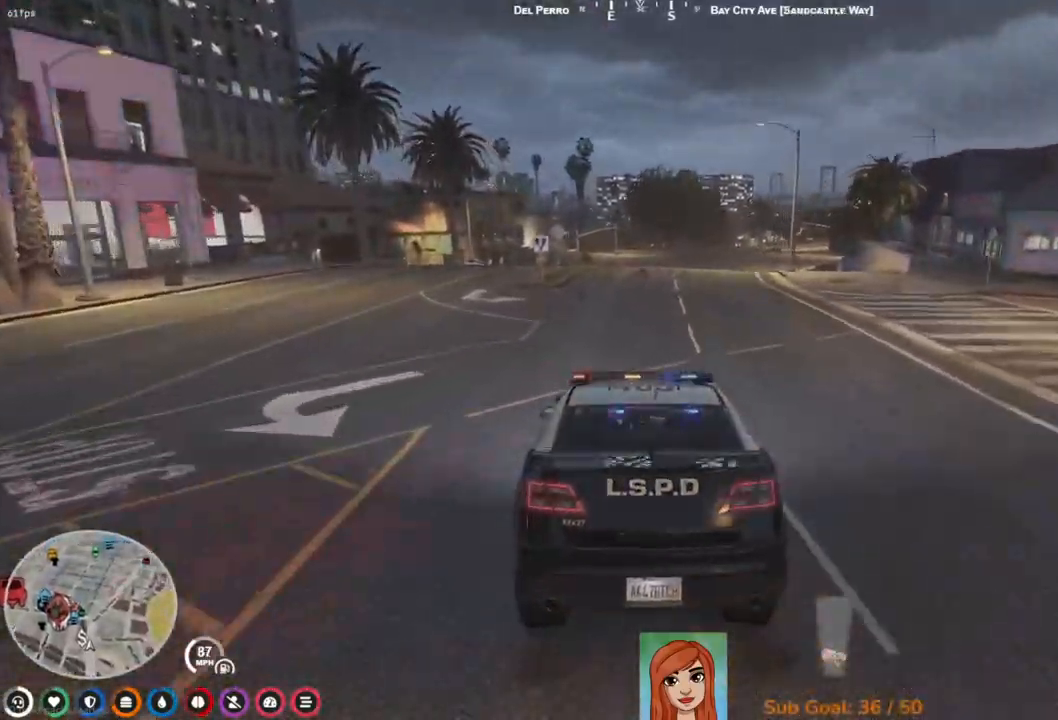
{"keys": [], "events": [[217, "s", "down"], [417, "s", "up"]]}
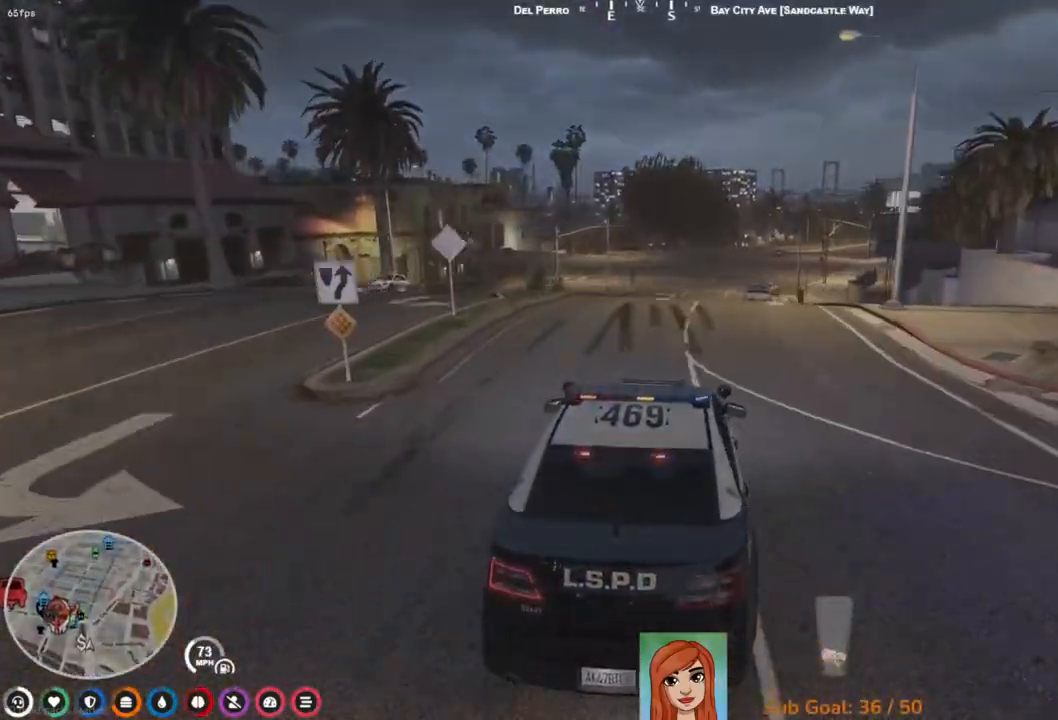
{"keys": ["w"], "events": [[183, "w", "down"]]}
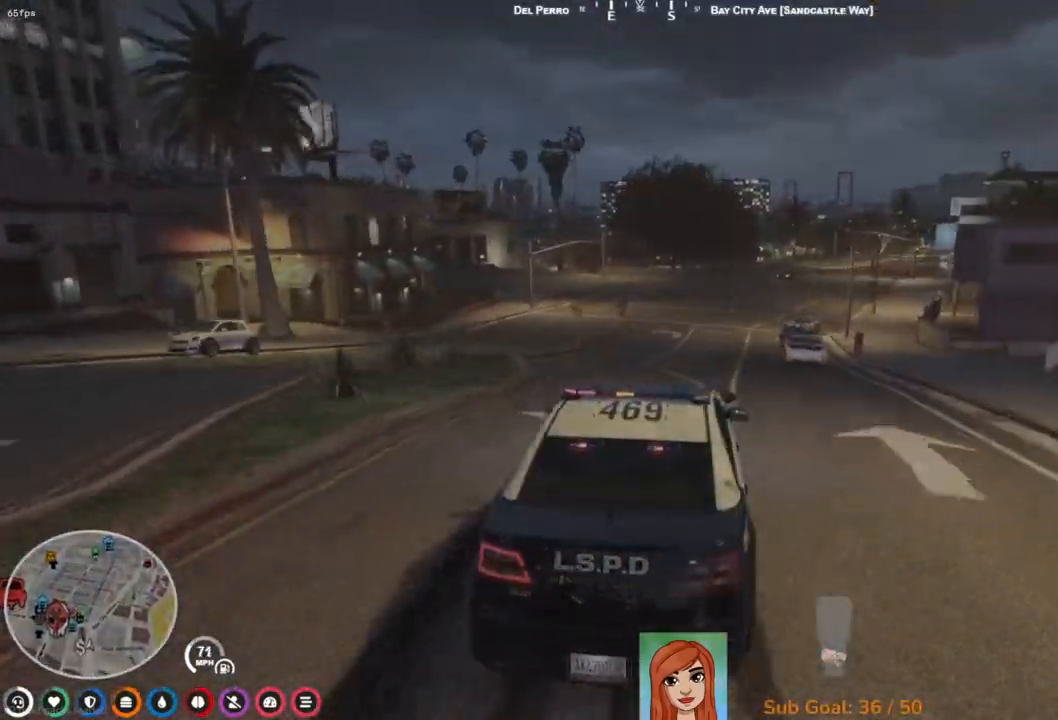
{"keys": ["w"], "events": []}
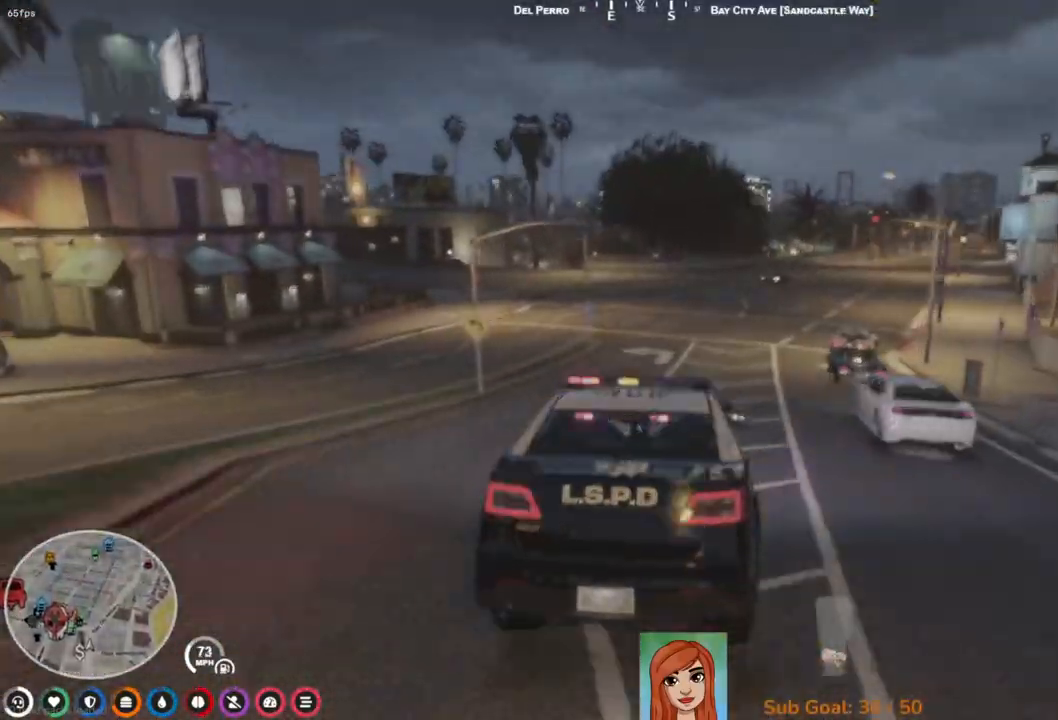
{"keys": ["d", "s"], "events": [[183, "a", "down"], [267, "a", "up"], [300, "w", "up"], [417, "s", "down"], [433, "d", "down"]]}
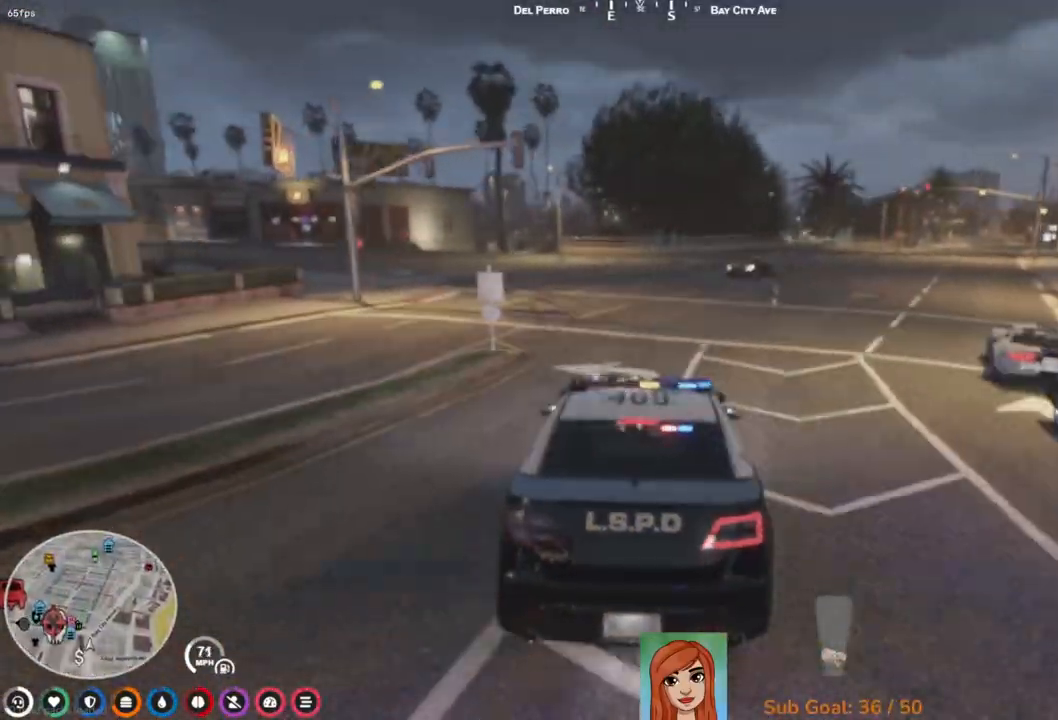
{"keys": ["a", "s"], "events": [[117, "s", "up"], [200, "d", "up"], [283, "s", "down"], [417, "a", "down"]]}
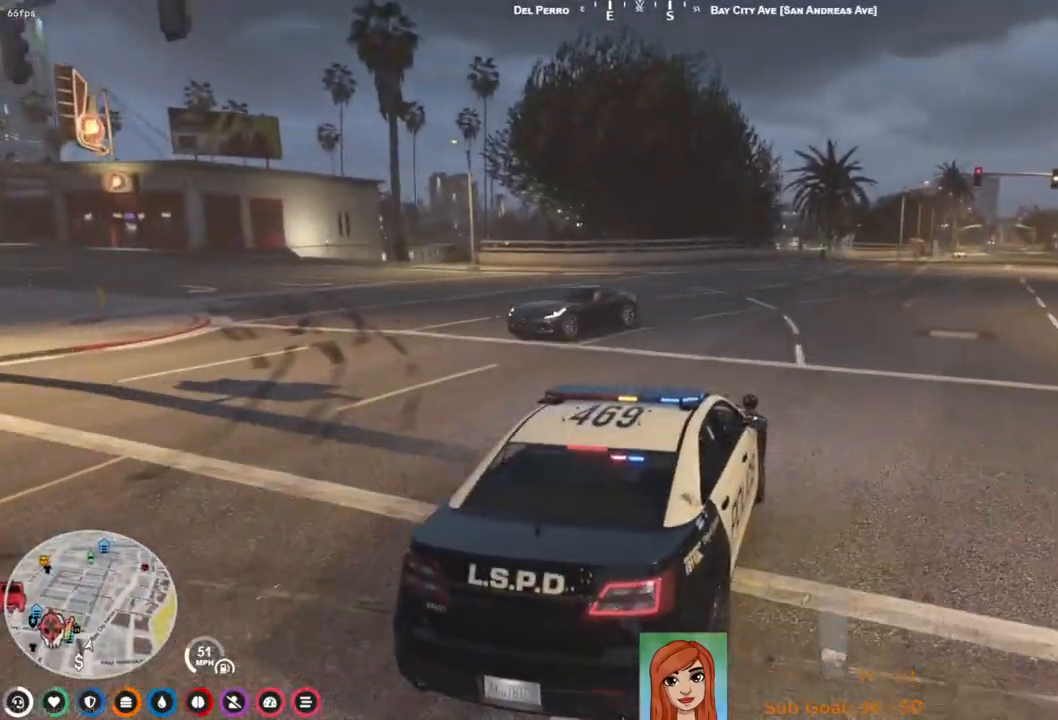
{"keys": ["a", "w"], "events": [[100, "a", "up"], [100, "s", "up"], [217, "a", "down"], [400, "w", "down"]]}
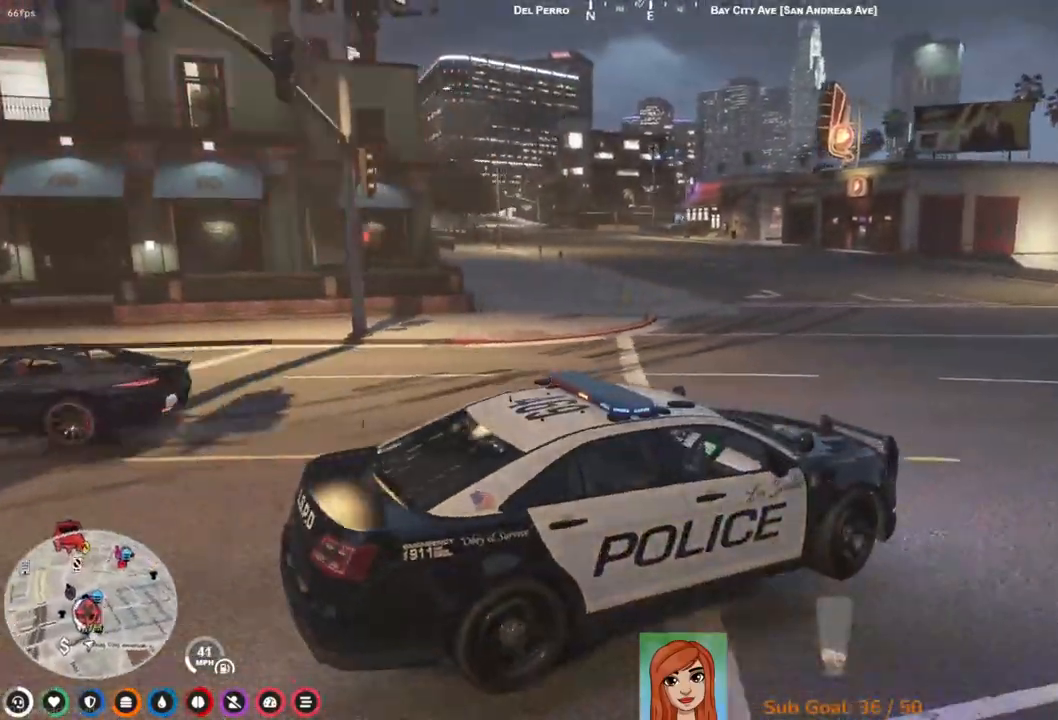
{"keys": ["w"], "events": [[500, "a", "up"]]}
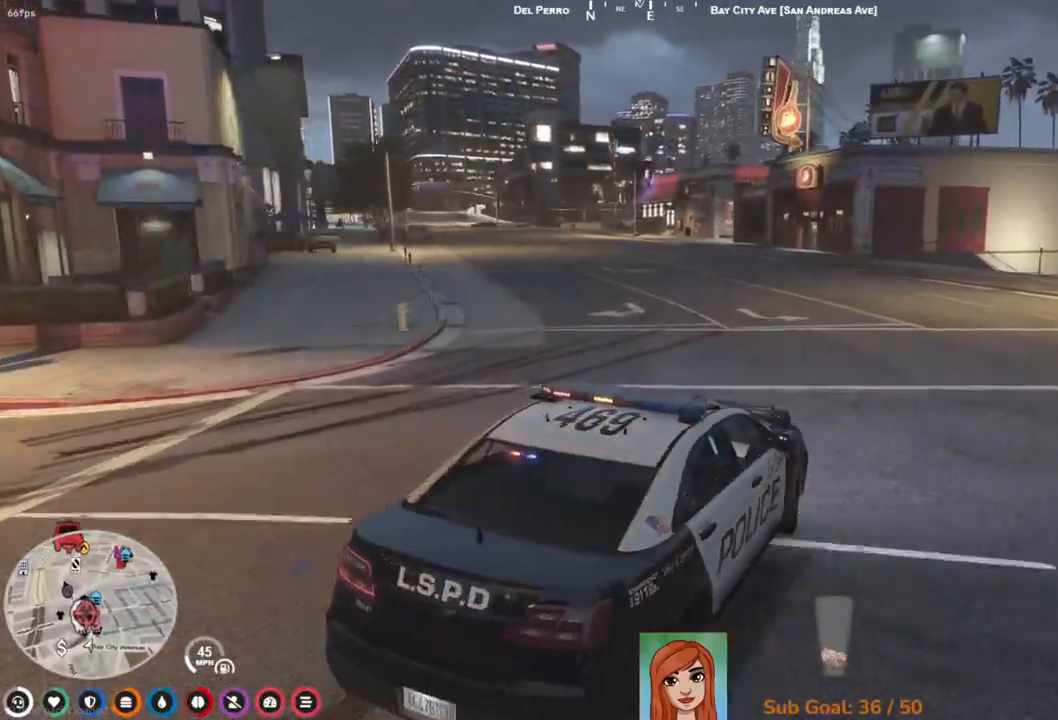
{"keys": ["w"], "events": [[200, "a", "down"], [350, "a", "up"]]}